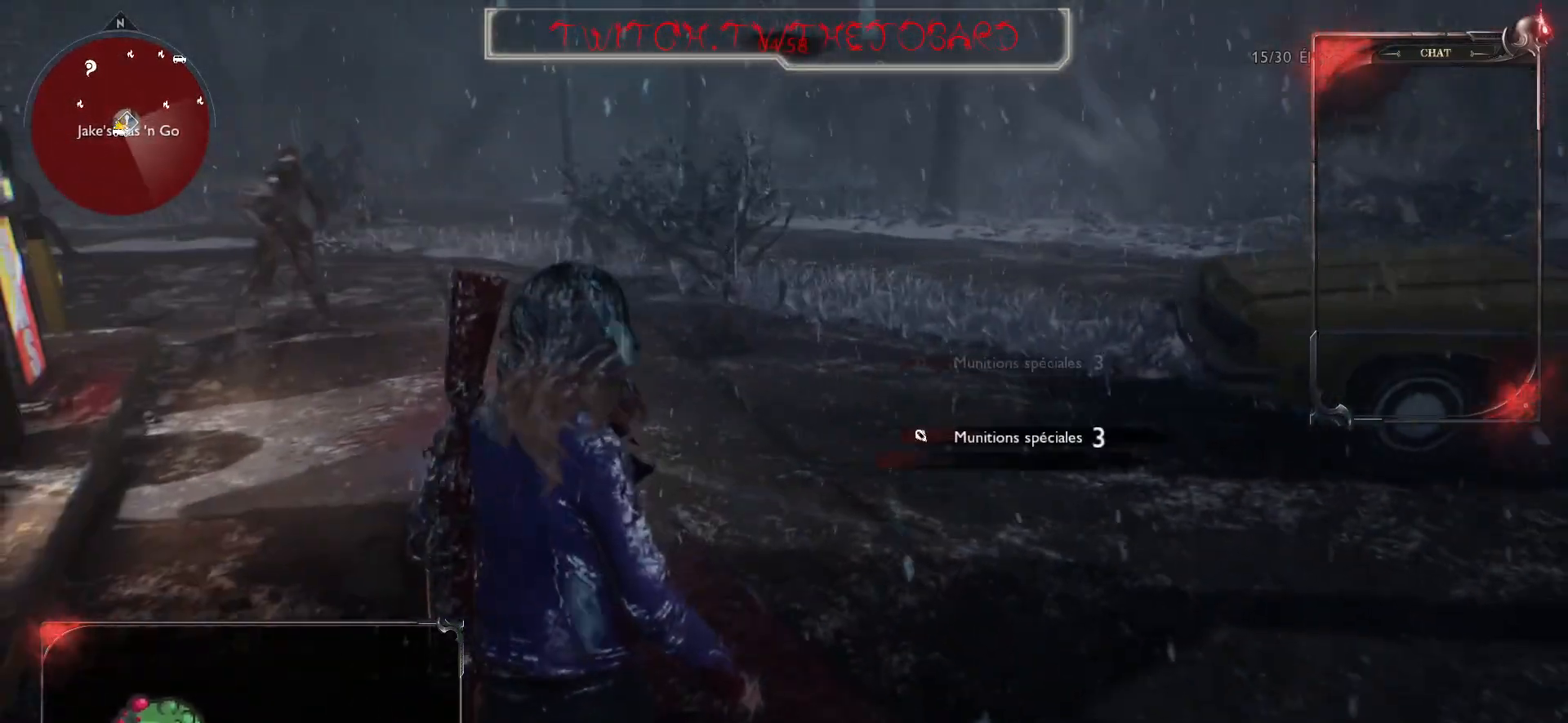
Gameplay with keyboard and mouse; each line is a JSON object with the keys and mouse buttons held at the frame after it. "events" lists presses ("down") and releases ("up") of "a", "ctrl", "d", "e", "f", "q", "r", "s", "shift", "space", "tab", "z", "mouse_left", "mouse_wheel" and "mouse_right" between this image and that frame as [ms after this image, input, new state], when the widget could be followed in between. "mouse_left", "mouse_wheel", "mouse_right" = the "left", "wheel", "right" buttons of the "mouse" list. No other keys are recorded. "wheel" means that the mouse wheel is clicked or scrolled. Mouse movement is not recorded.
{"keys": ["s"], "mouse": [], "events": [[300, "q", "up"]]}
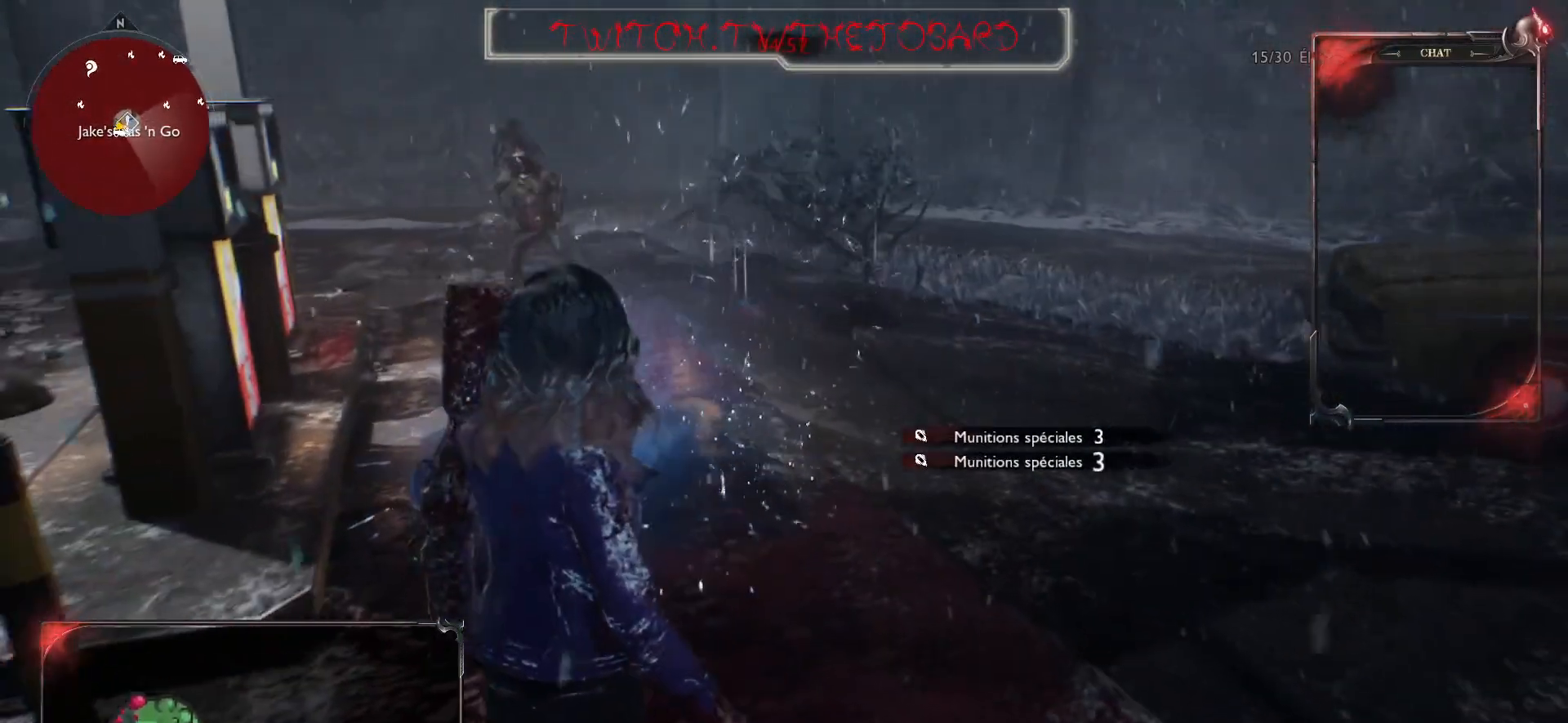
{"keys": ["d", "z"], "mouse": ["right"], "events": [[67, "d", "down"], [300, "s", "up"], [483, "z", "down"], [500, "mouse_right", "down"]]}
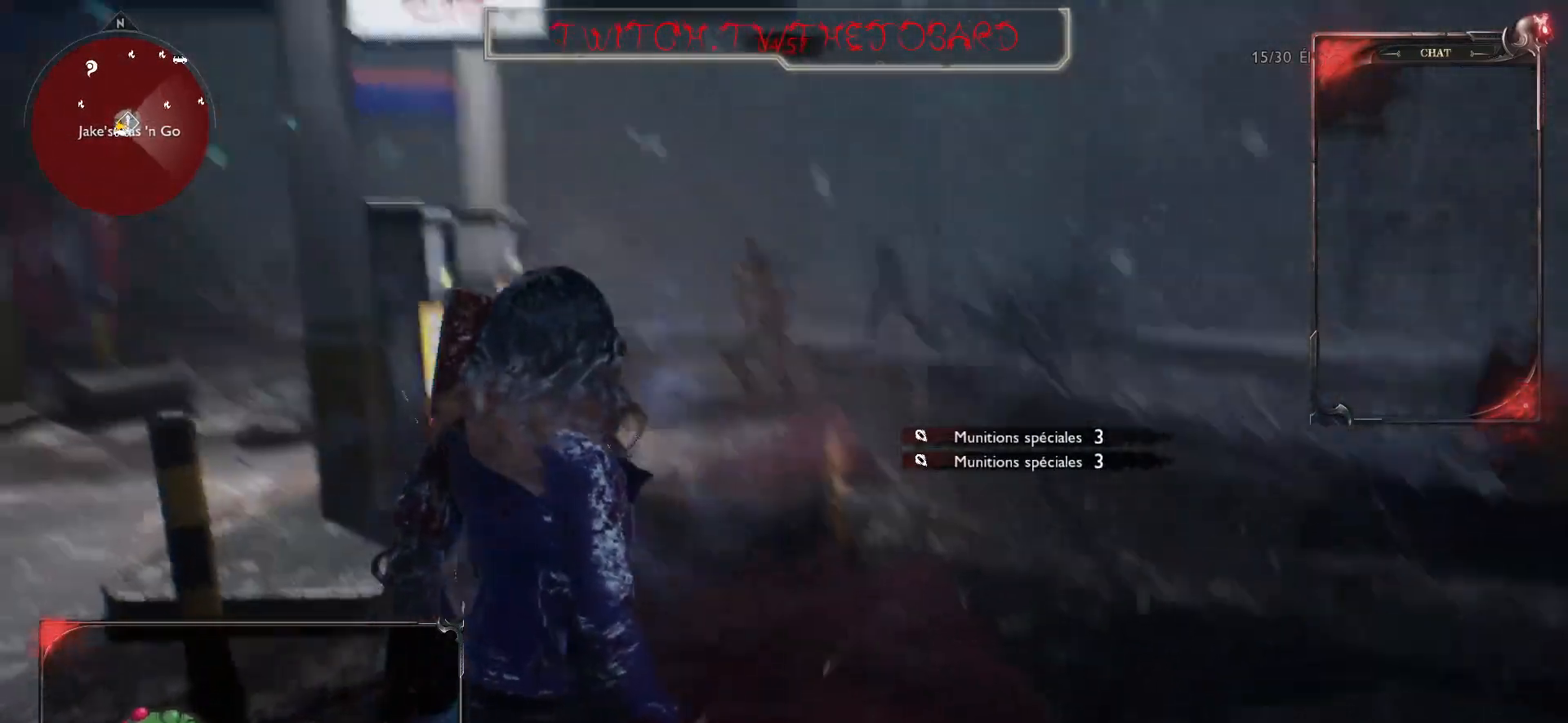
{"keys": ["z"], "mouse": ["right"], "events": [[183, "d", "up"]]}
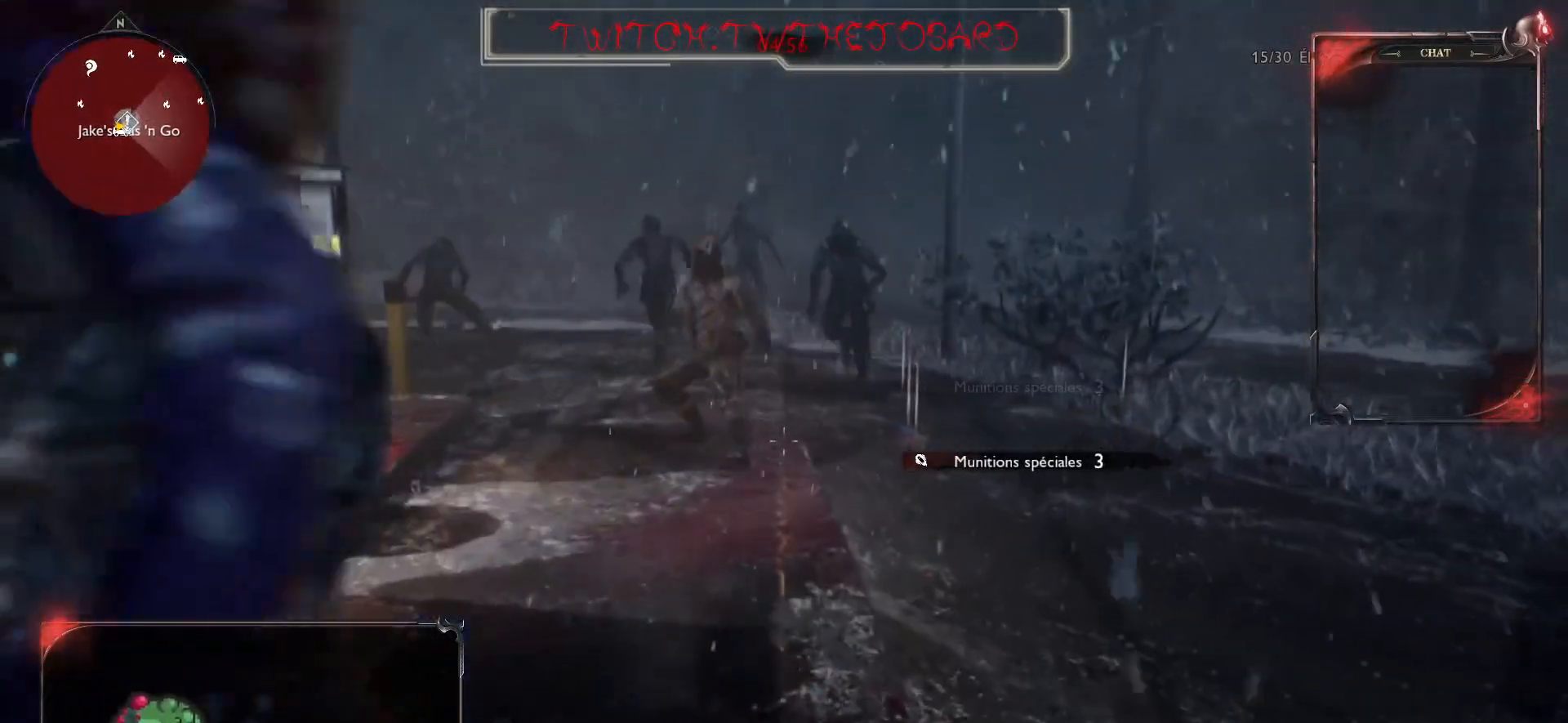
{"keys": ["z"], "mouse": ["right"], "events": [[267, "mouse_left", "down"], [400, "mouse_left", "up"]]}
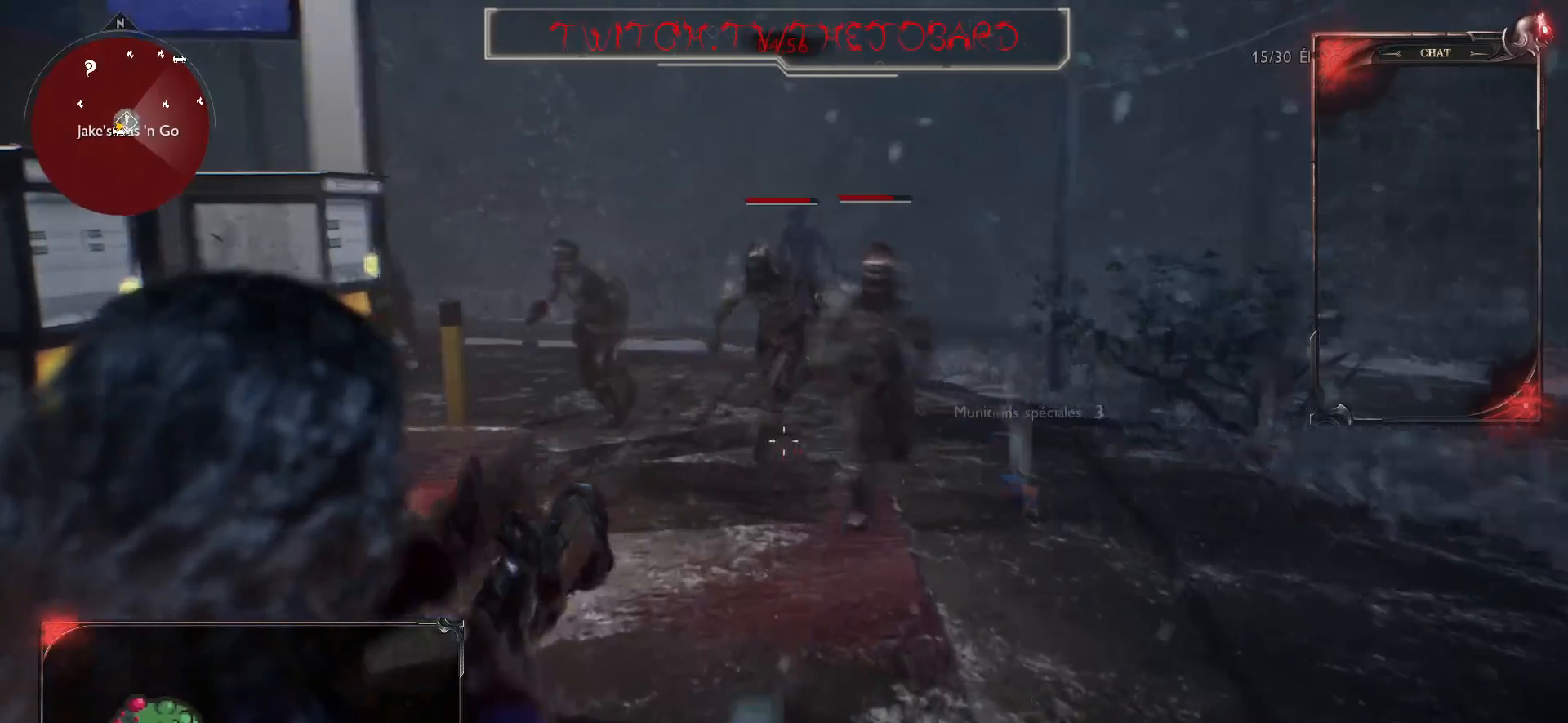
{"keys": ["q", "s"], "mouse": ["right"], "events": [[133, "d", "down"], [150, "mouse_left", "down"], [267, "mouse_left", "up"], [283, "z", "up"], [400, "s", "down"], [433, "d", "up"], [433, "q", "down"]]}
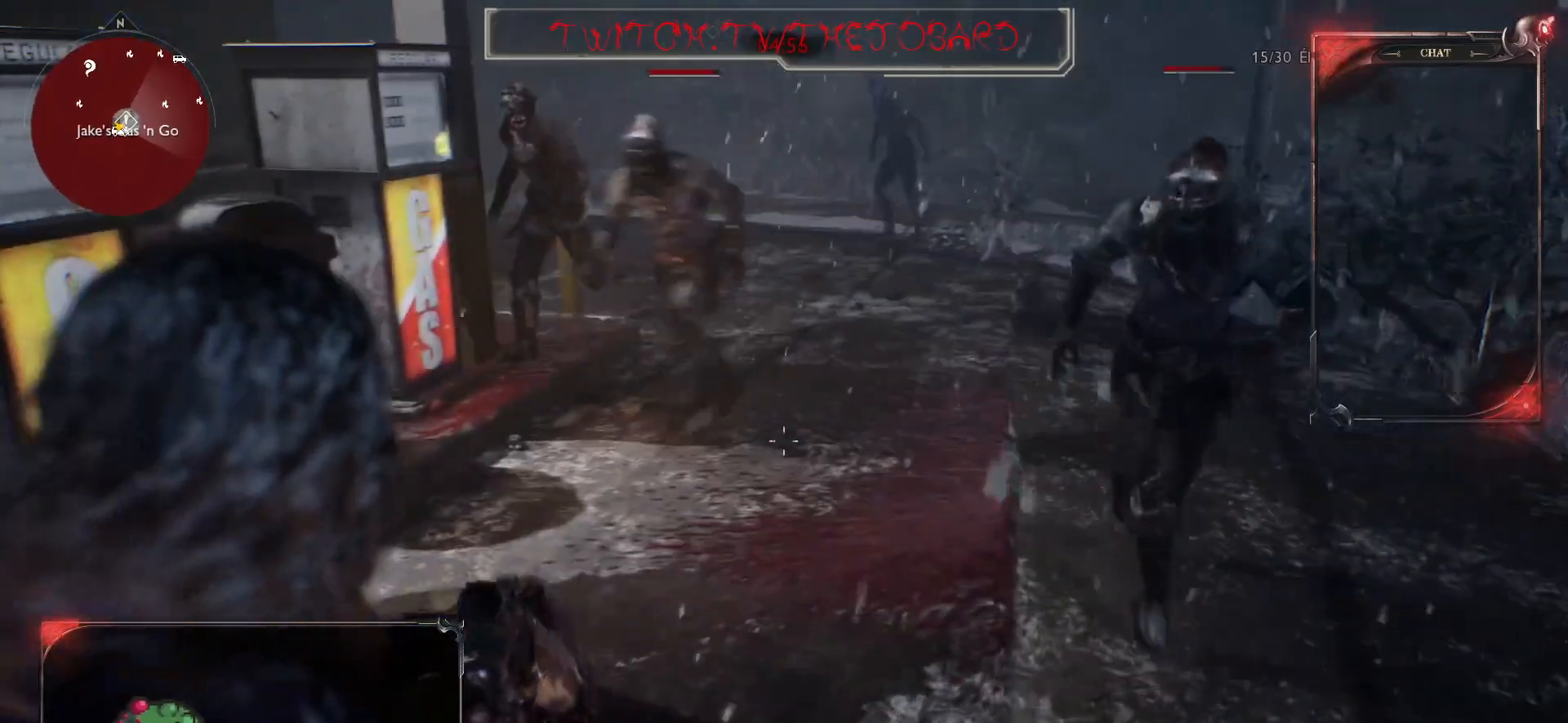
{"keys": ["q", "s"], "mouse": [], "events": [[300, "mouse_right", "up"]]}
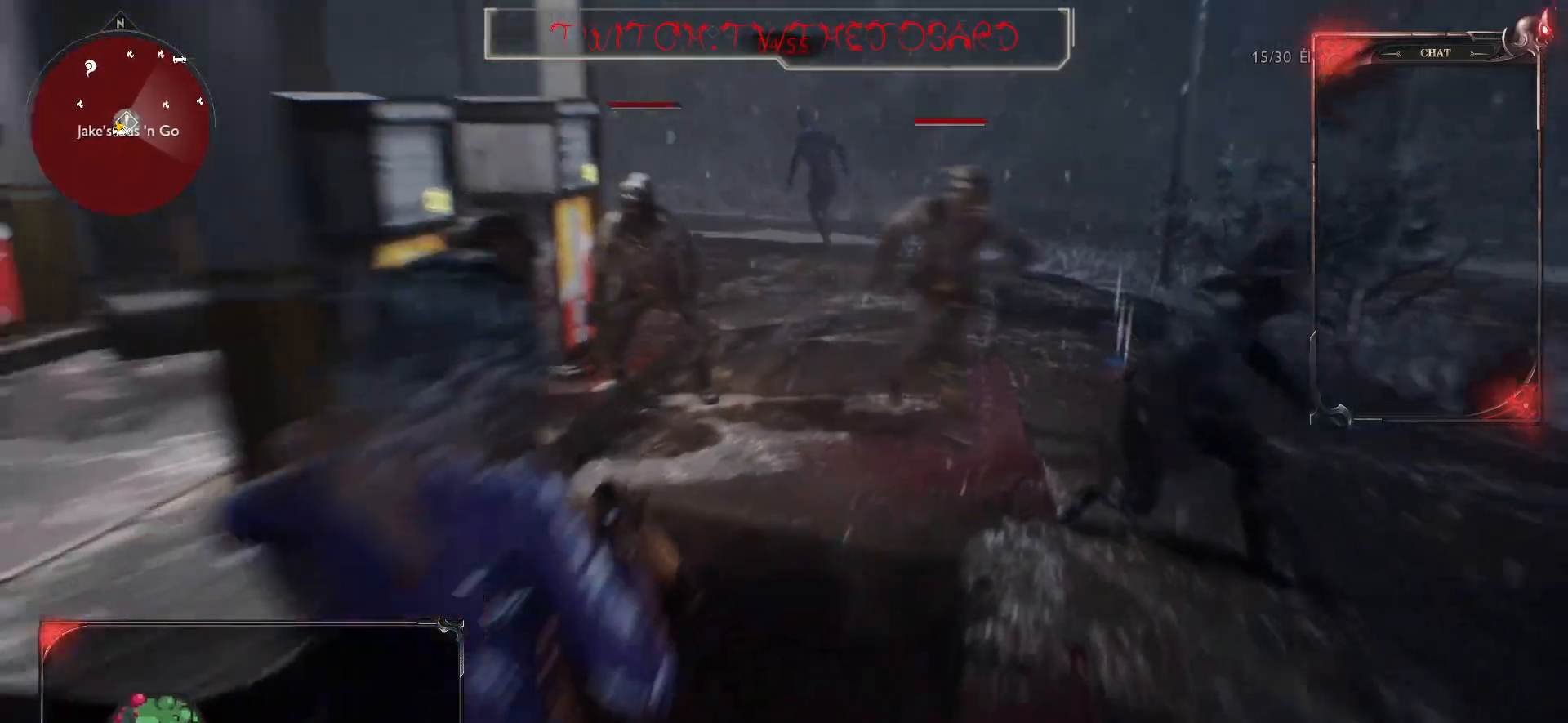
{"keys": ["q", "s"], "mouse": [], "events": []}
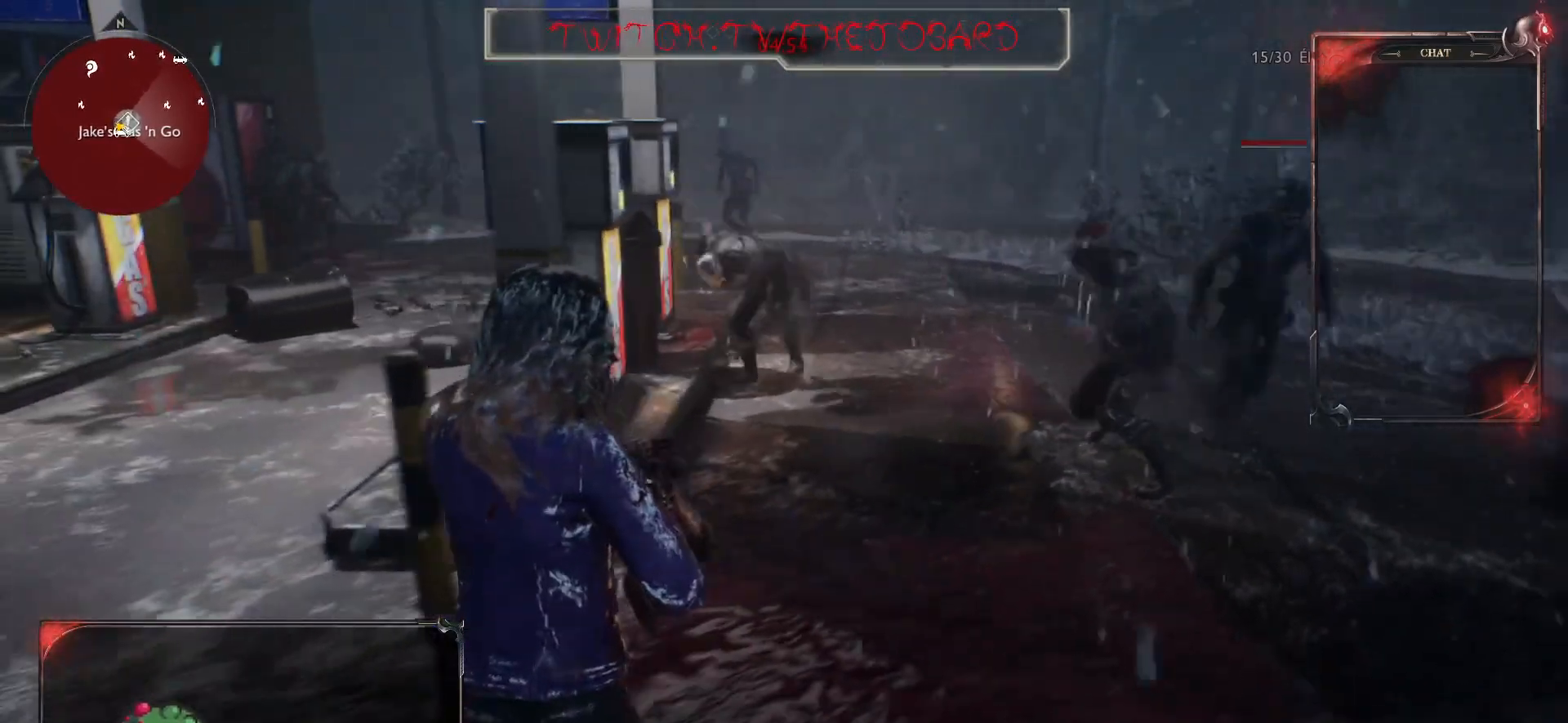
{"keys": ["s"], "mouse": ["right"], "events": [[250, "q", "up"], [350, "mouse_right", "down"]]}
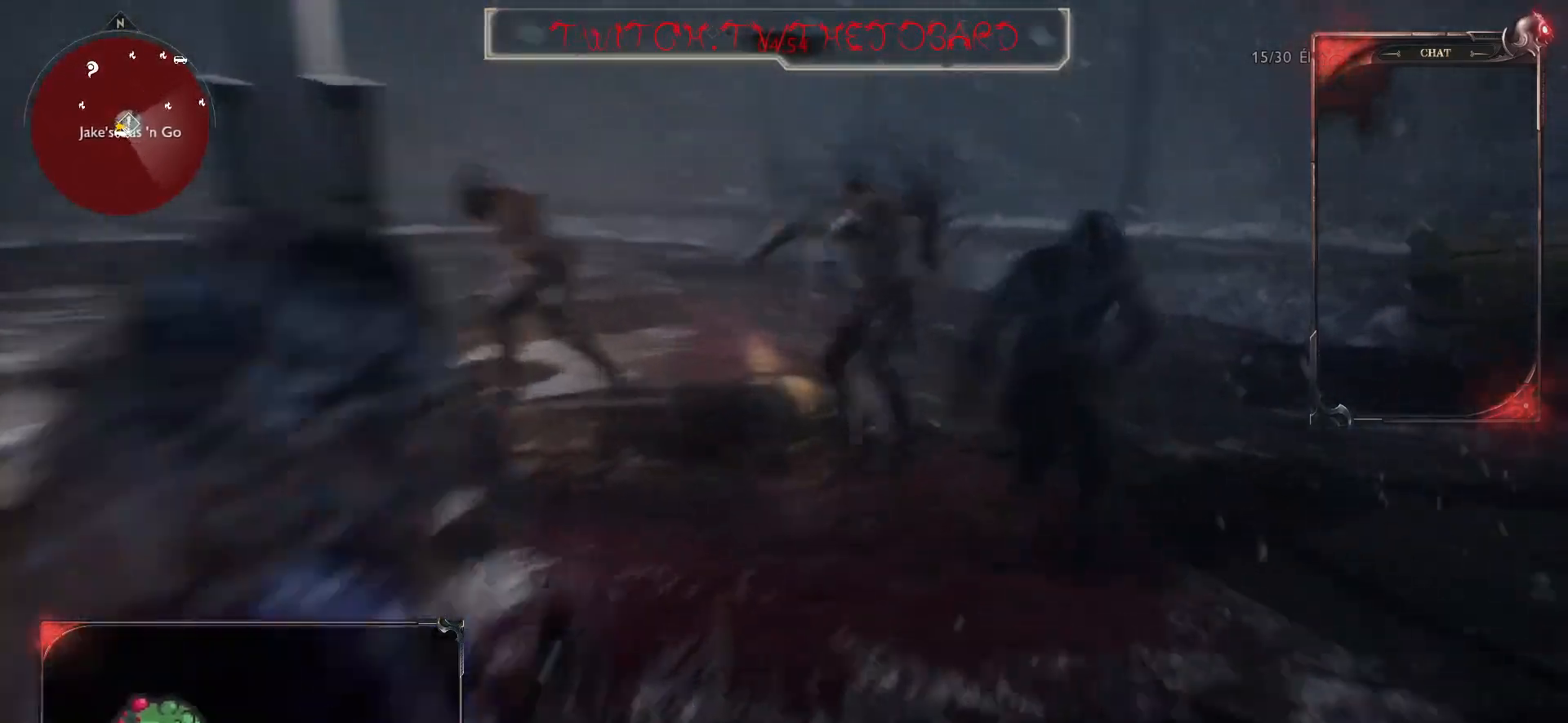
{"keys": ["q", "s"], "mouse": ["left", "right"], "events": [[100, "mouse_left", "down"], [233, "mouse_left", "up"], [250, "q", "down"], [300, "mouse_left", "down"], [383, "mouse_left", "up"], [450, "mouse_left", "down"]]}
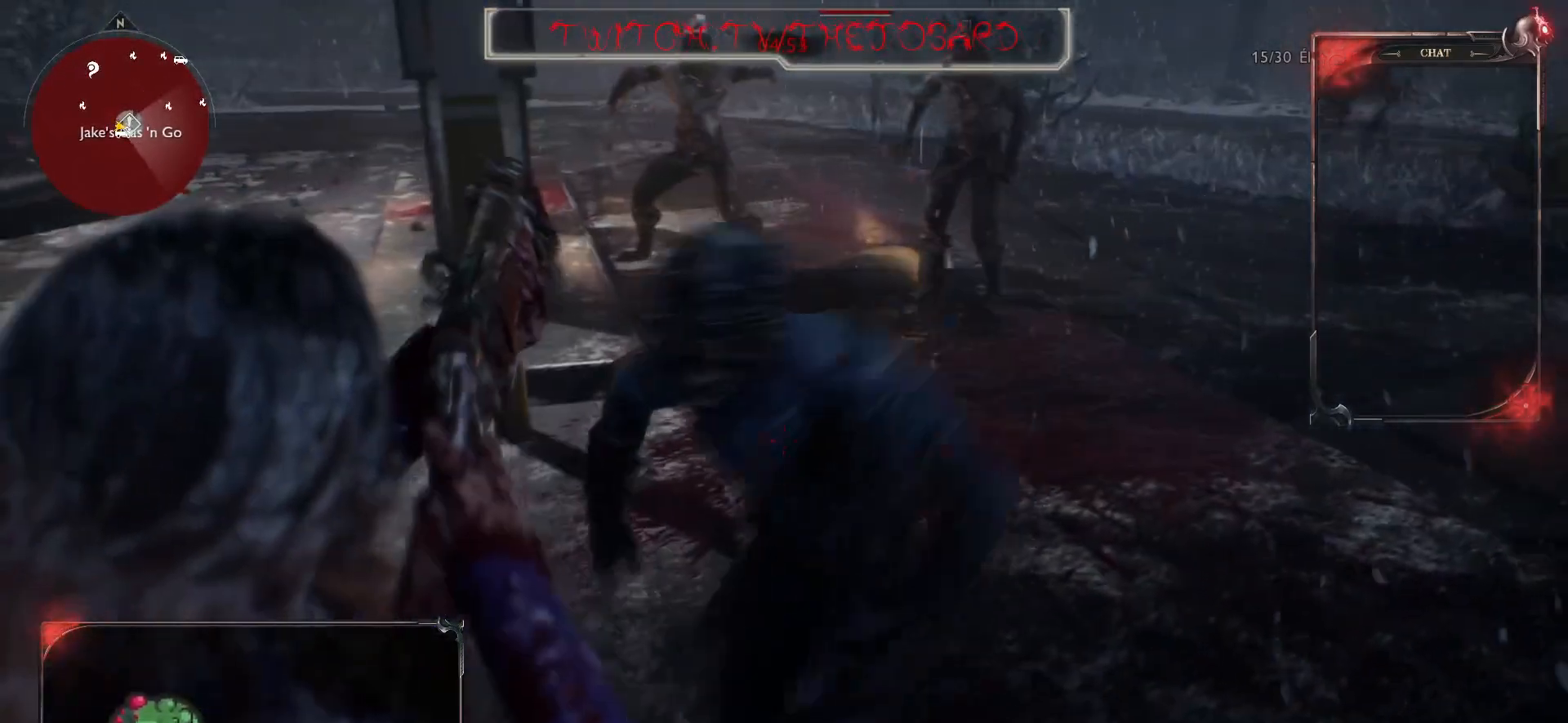
{"keys": ["q"], "mouse": [], "events": [[50, "mouse_left", "up"], [83, "s", "up"], [100, "space", "down"], [183, "mouse_right", "up"], [200, "space", "up"], [267, "space", "down"], [317, "space", "up"]]}
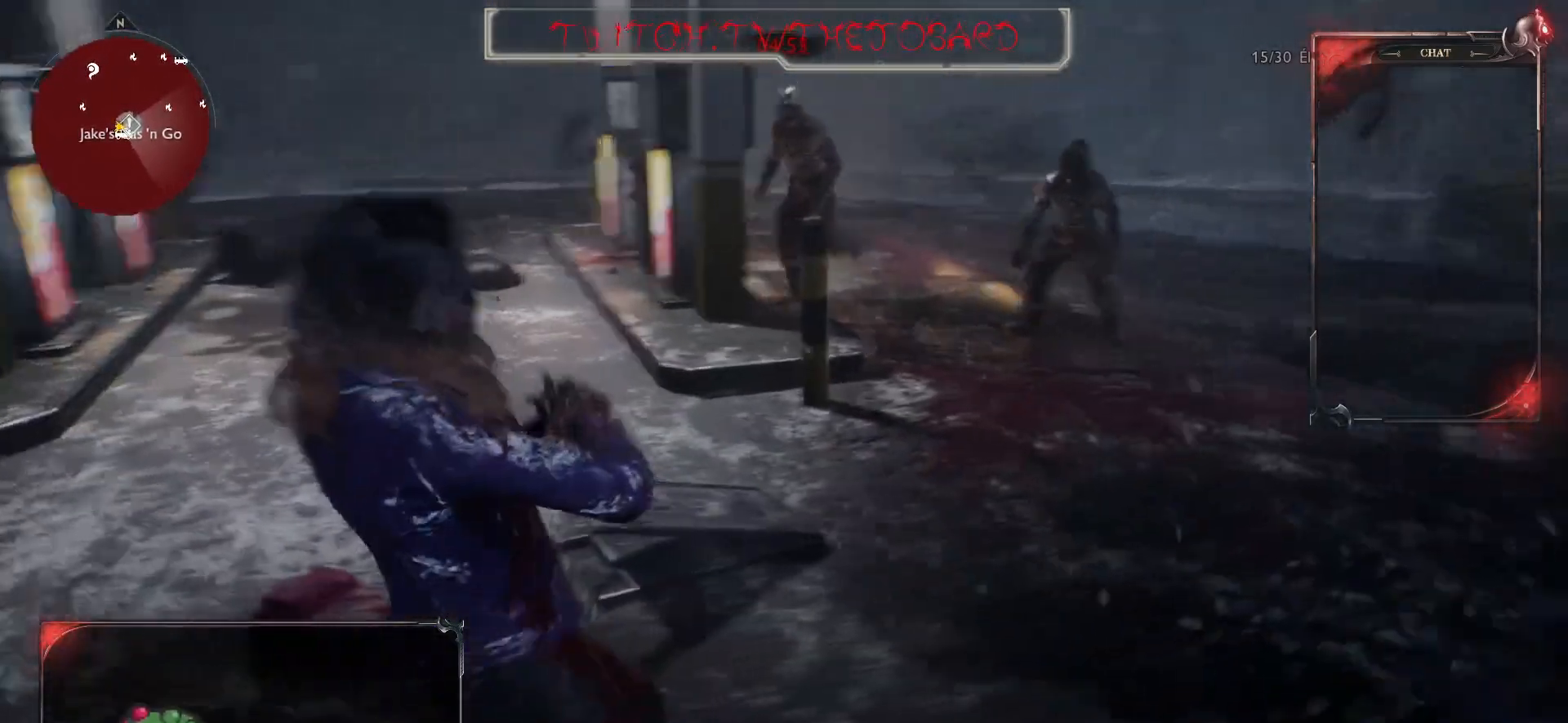
{"keys": ["q", "s"], "mouse": ["right"], "events": [[83, "mouse_right", "down"], [383, "s", "down"]]}
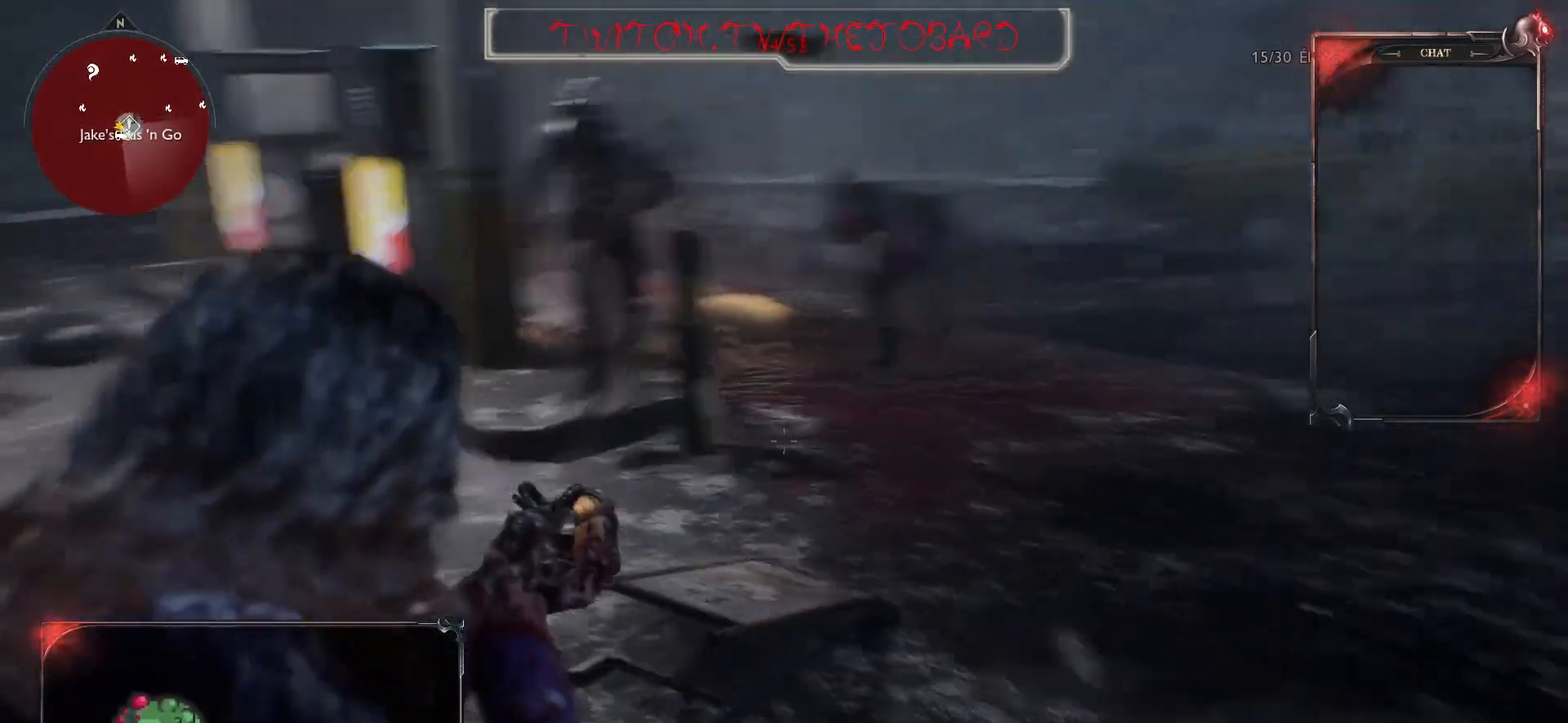
{"keys": ["q", "s"], "mouse": [], "events": [[83, "mouse_left", "down"], [217, "mouse_left", "up"], [483, "mouse_right", "up"]]}
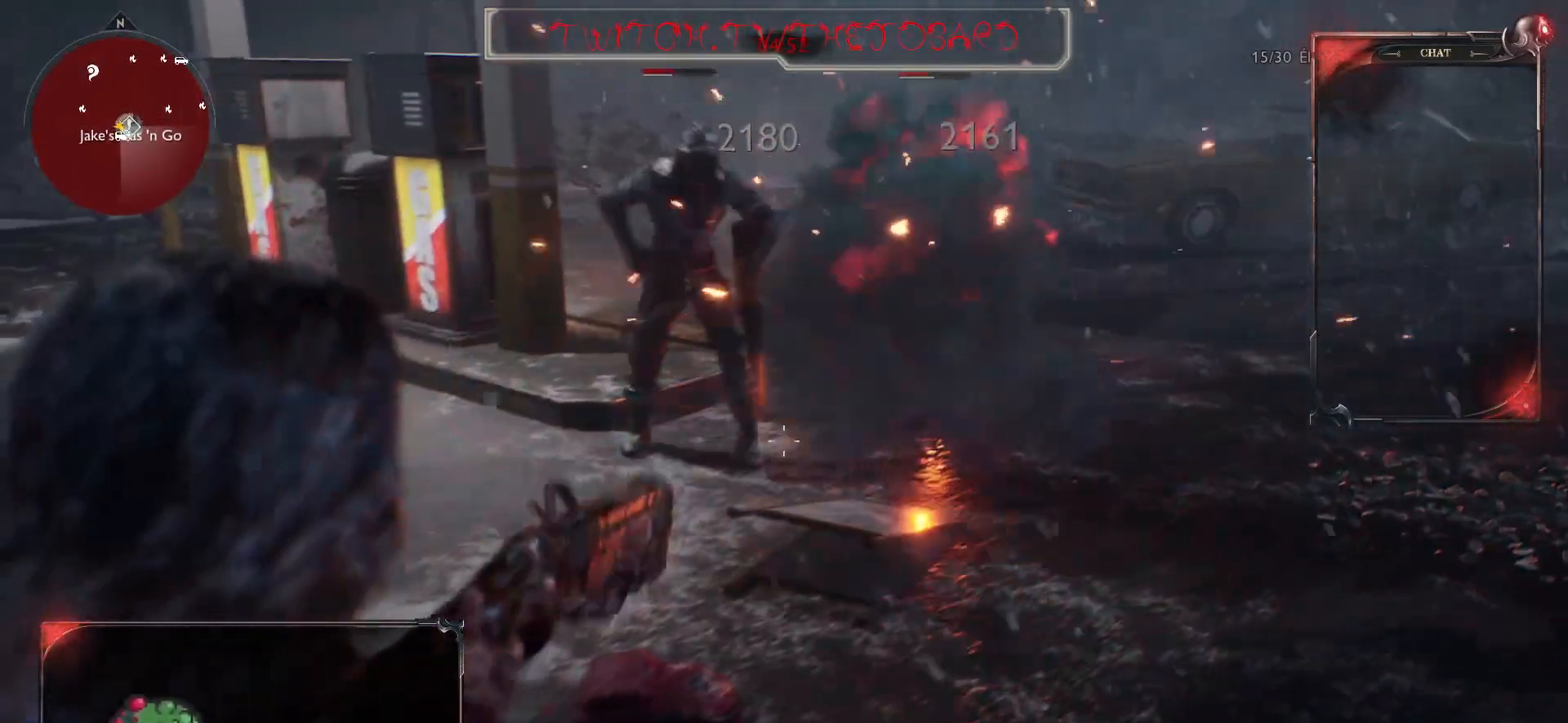
{"keys": ["q"], "mouse": [], "events": [[183, "s", "up"]]}
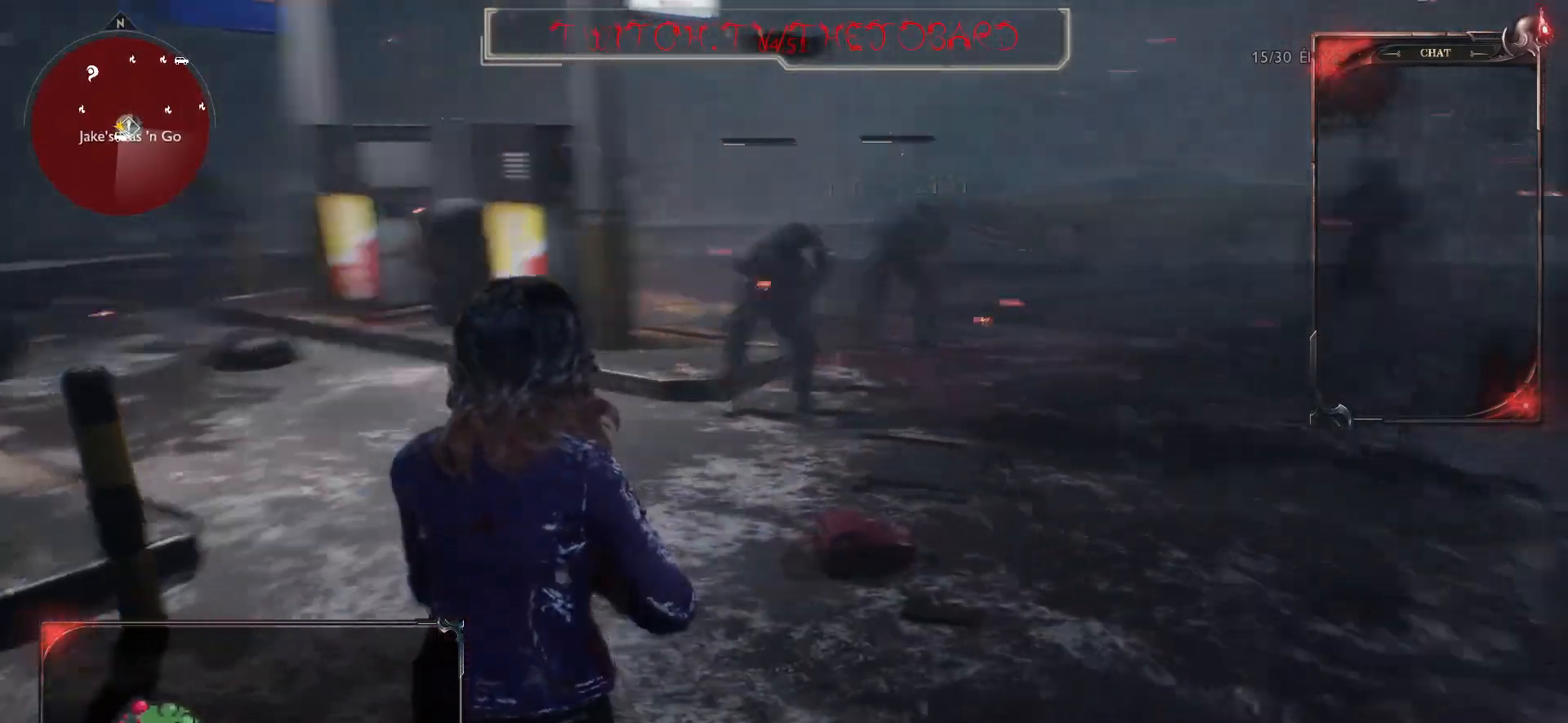
{"keys": ["z"], "mouse": ["right"], "events": [[83, "mouse_right", "down"], [250, "z", "down"], [467, "q", "up"]]}
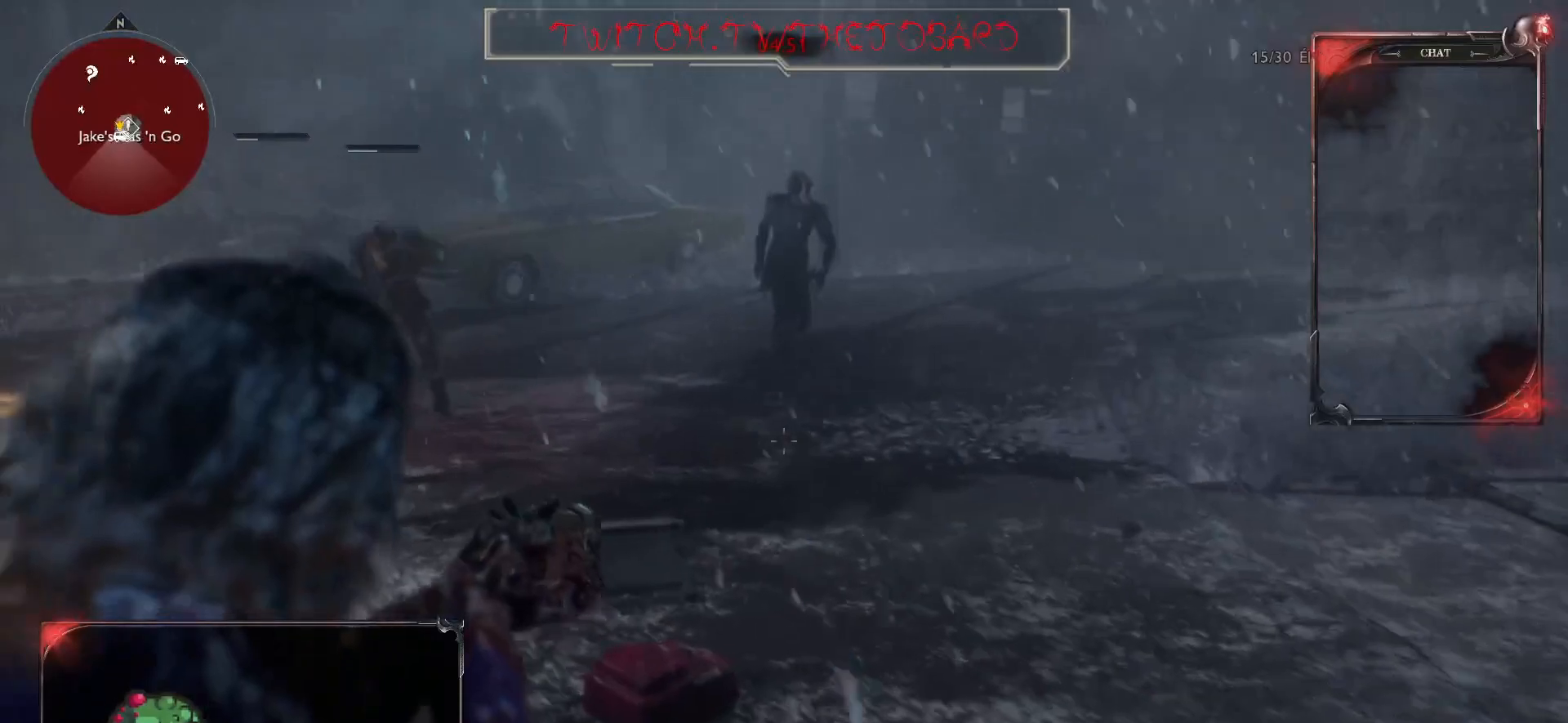
{"keys": ["z"], "mouse": ["left", "right"], "events": [[233, "mouse_left", "down"], [367, "mouse_left", "up"], [467, "mouse_left", "down"]]}
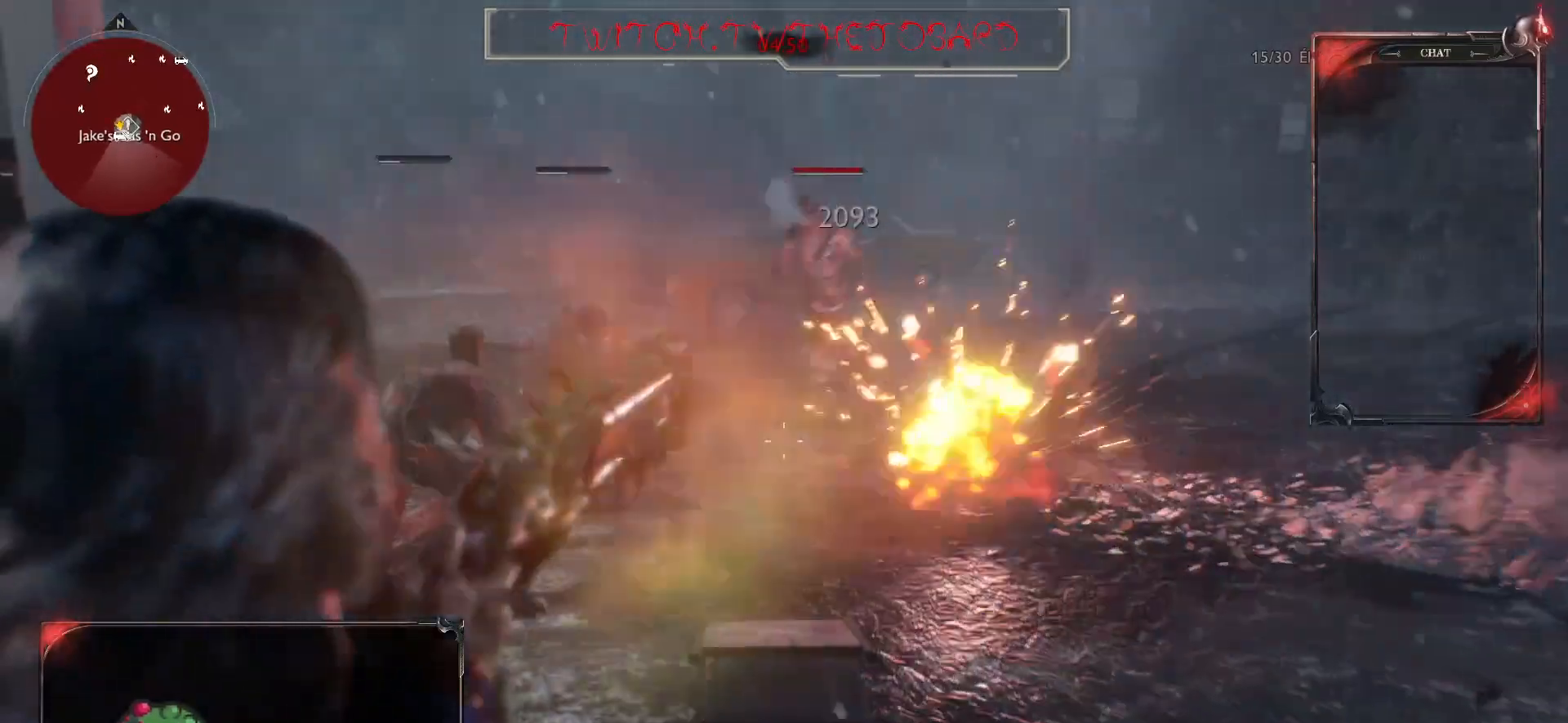
{"keys": ["d"], "mouse": [], "events": [[83, "mouse_left", "up"], [183, "d", "down"], [300, "z", "up"], [383, "mouse_right", "up"]]}
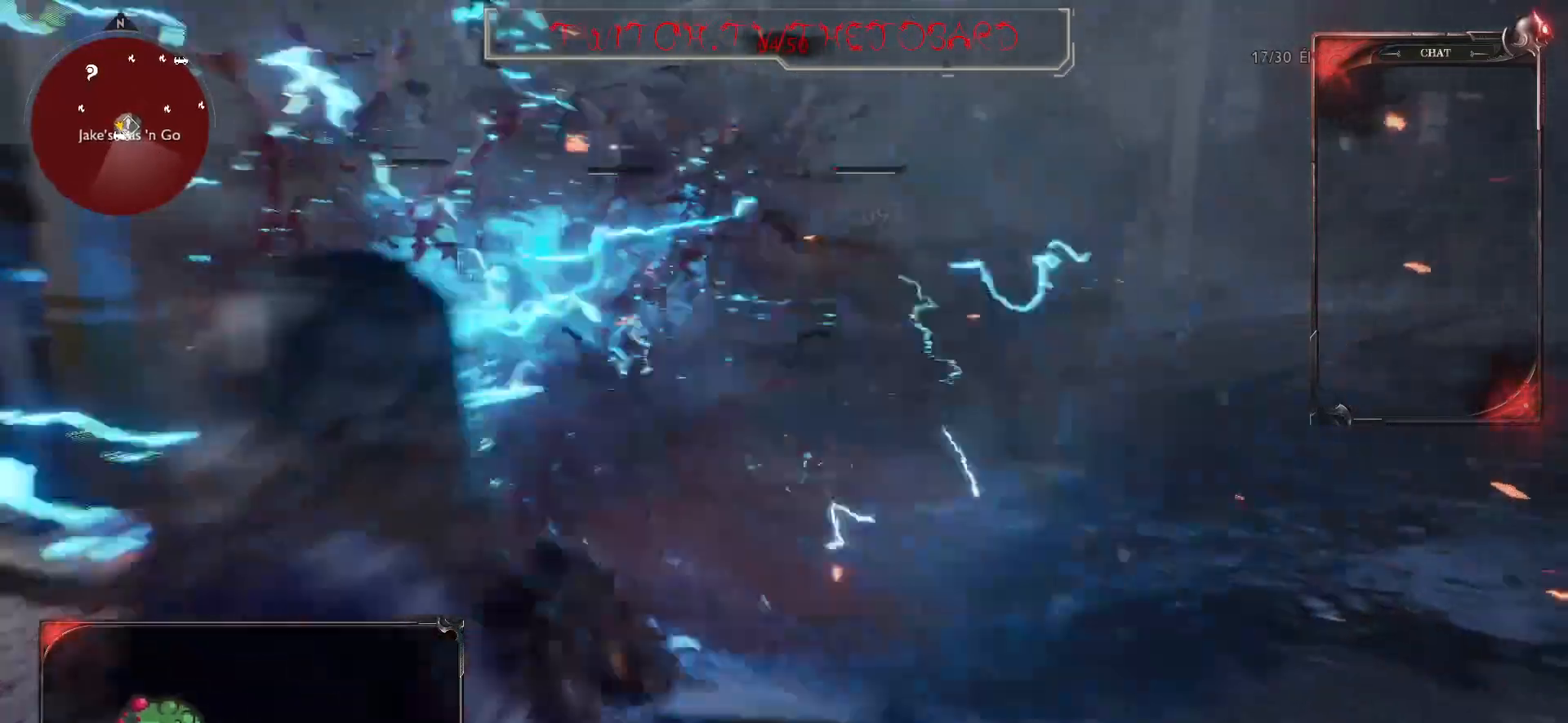
{"keys": ["s"], "mouse": [], "events": [[117, "s", "down"], [183, "d", "up"], [267, "r", "down"], [400, "r", "up"]]}
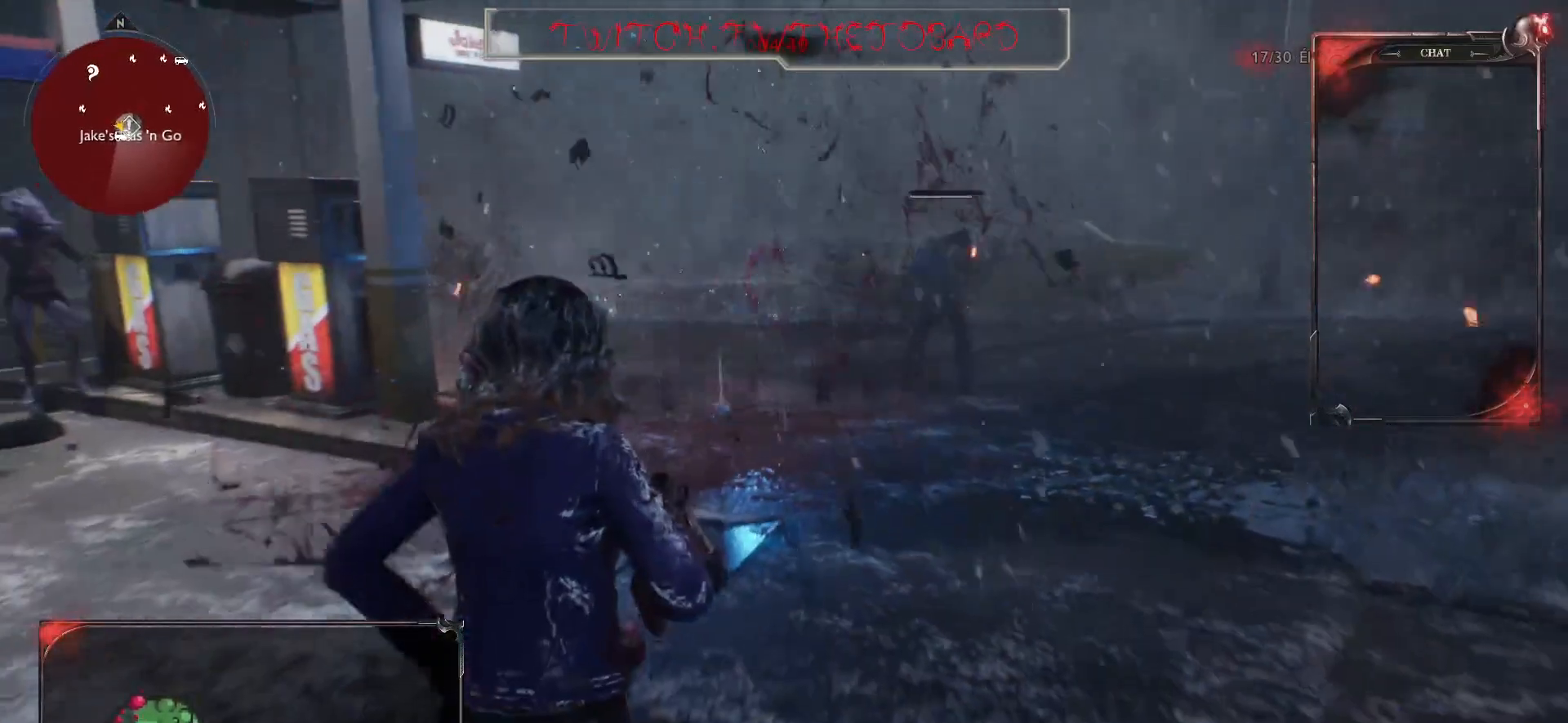
{"keys": ["d"], "mouse": [], "events": [[50, "d", "down"], [117, "s", "up"]]}
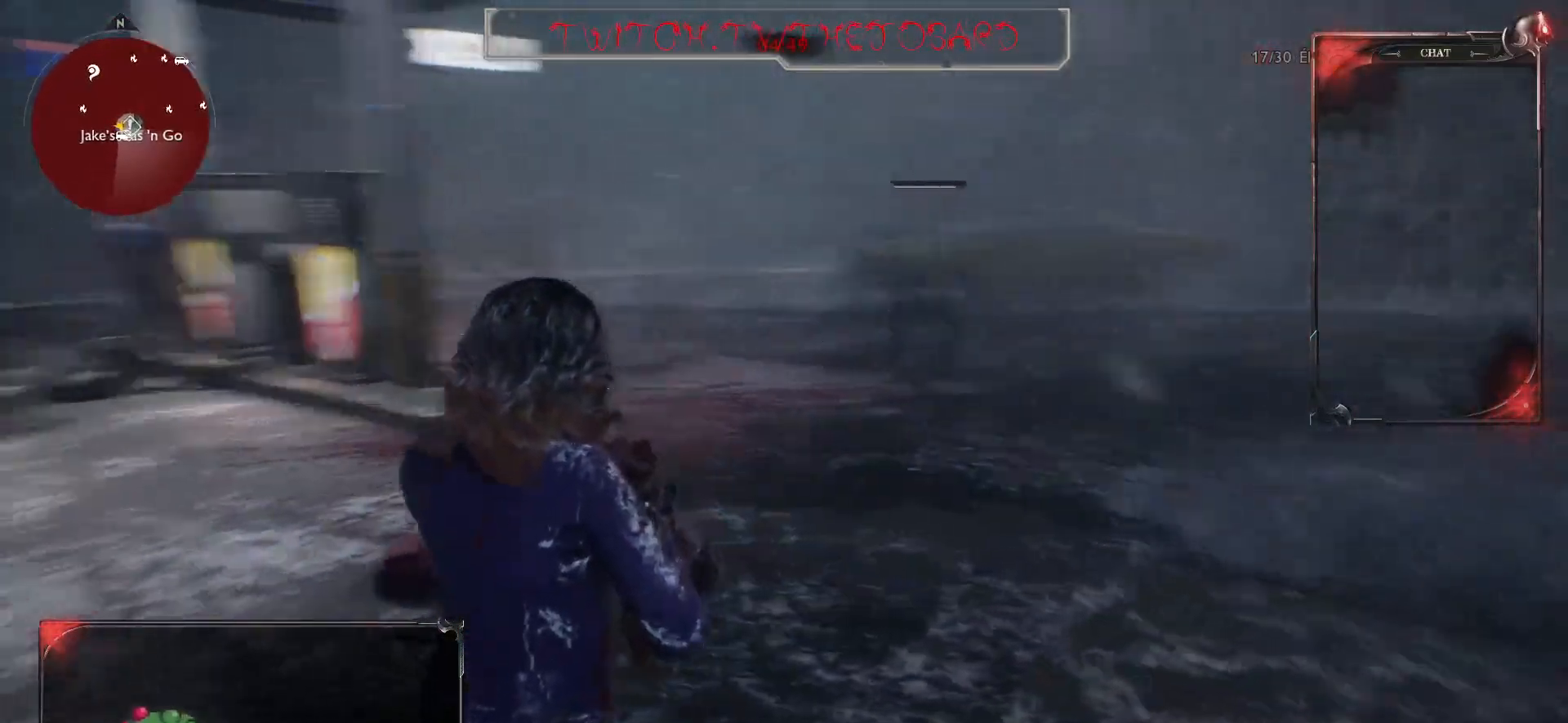
{"keys": ["d"], "mouse": [], "events": [[250, "z", "down"], [450, "z", "up"]]}
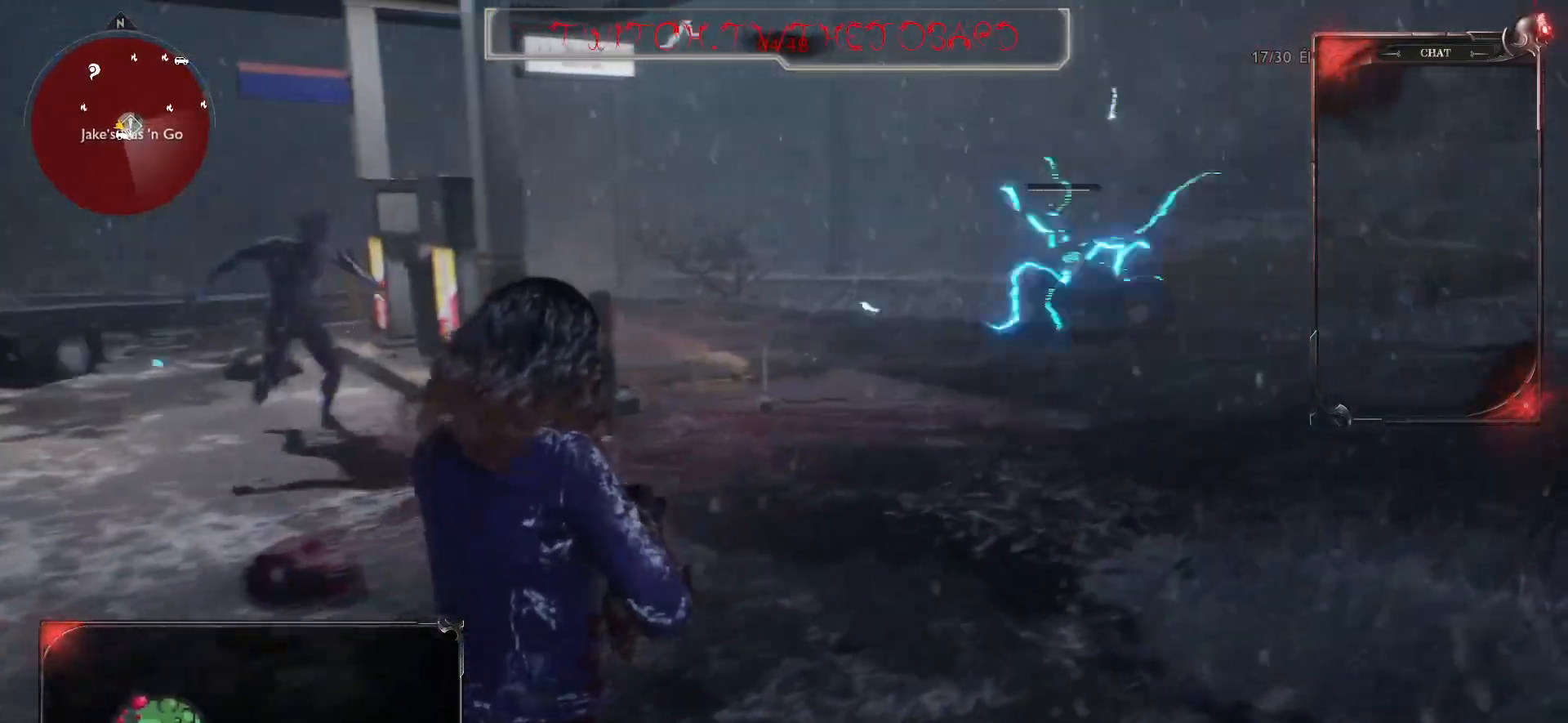
{"keys": ["d"], "mouse": [], "events": []}
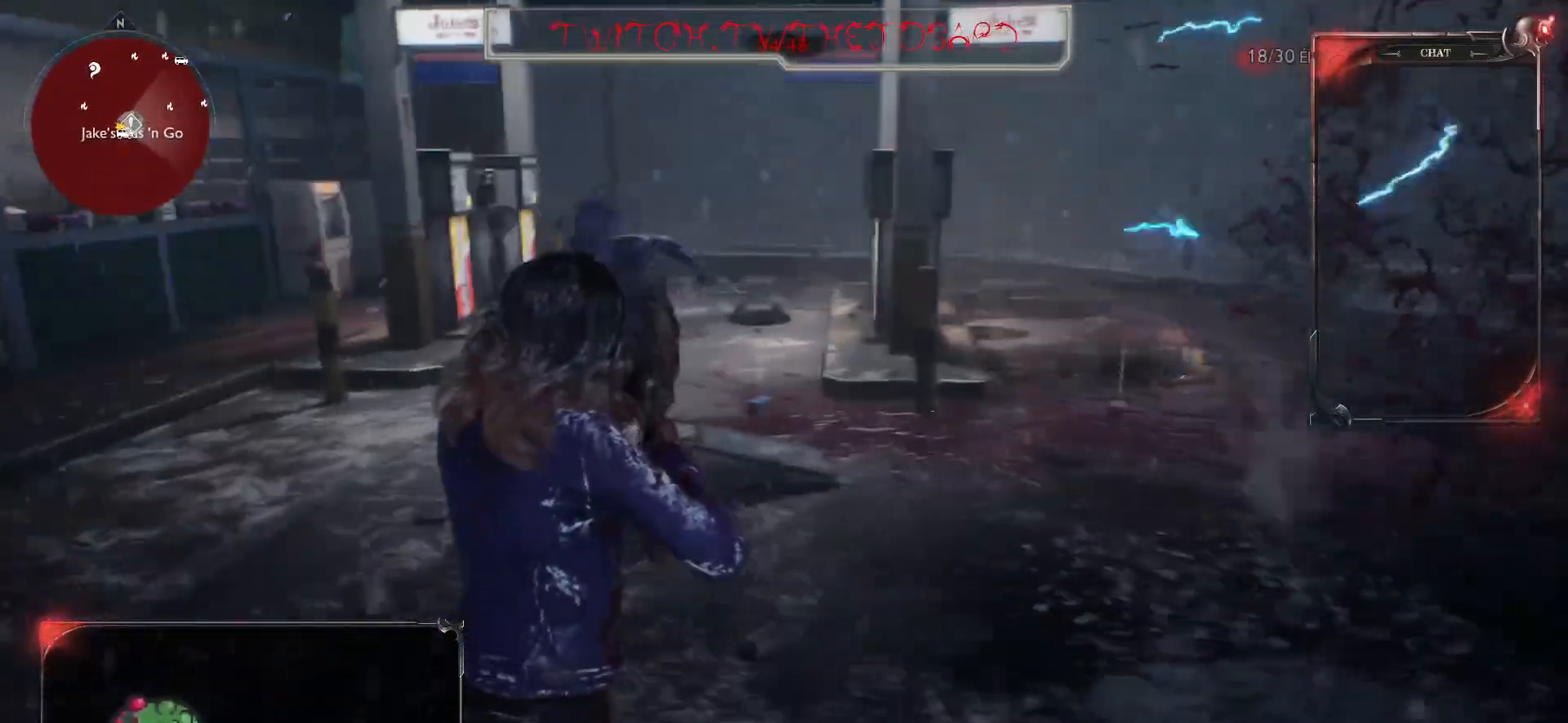
{"keys": ["d"], "mouse": [], "events": []}
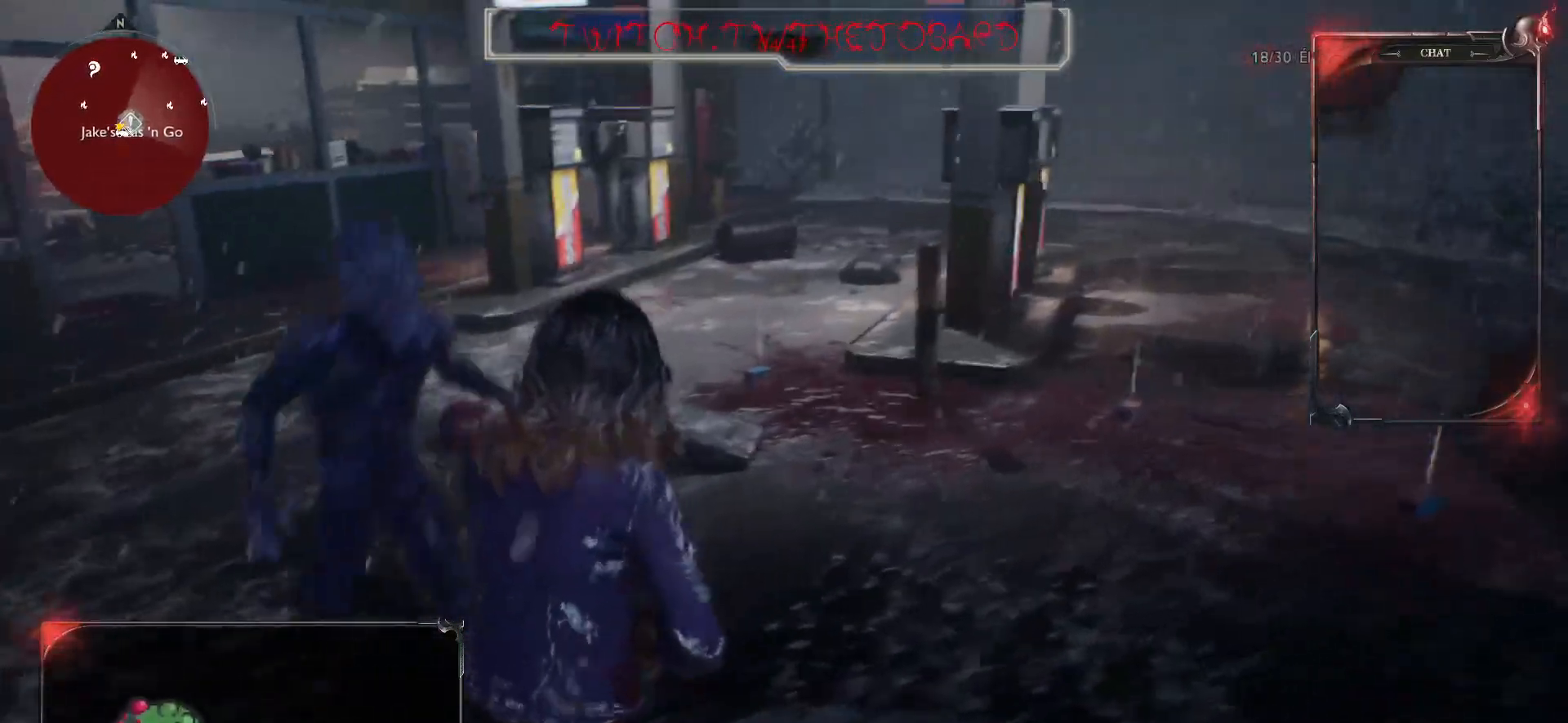
{"keys": ["d"], "mouse": [], "events": [[67, "space", "down"], [183, "space", "up"]]}
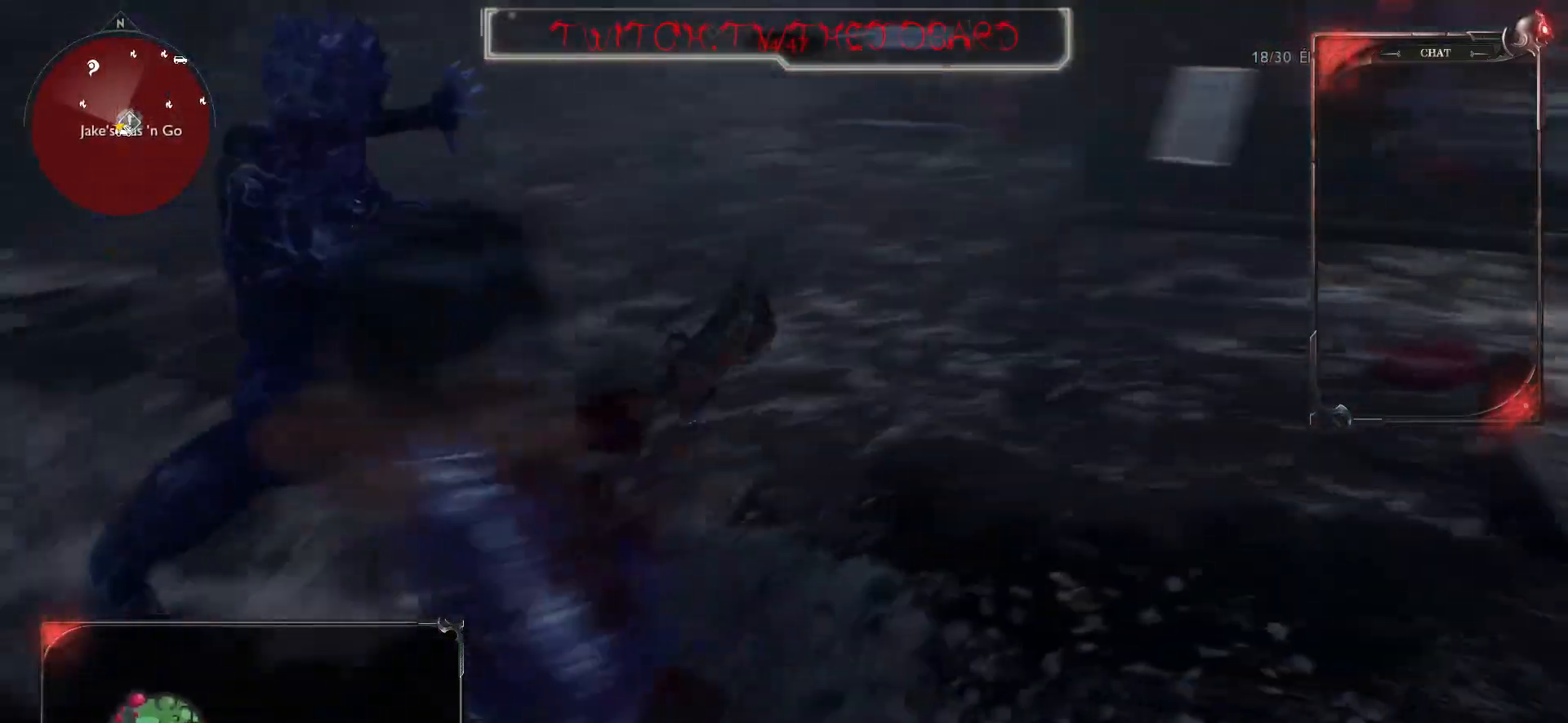
{"keys": ["s"], "mouse": ["right"], "events": [[83, "s", "down"], [400, "d", "up"], [450, "mouse_right", "down"]]}
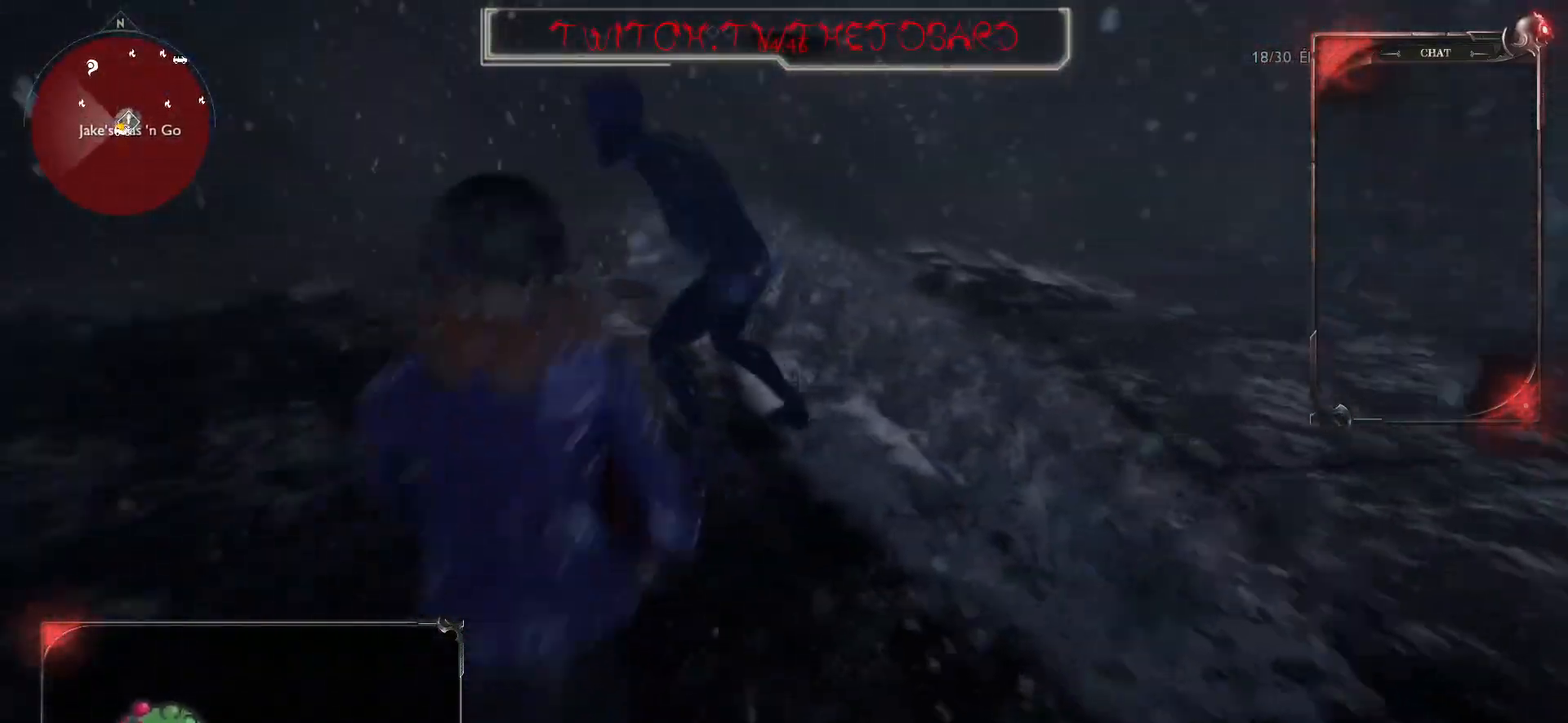
{"keys": ["s"], "mouse": ["right"], "events": [[283, "mouse_left", "down"], [417, "mouse_left", "up"]]}
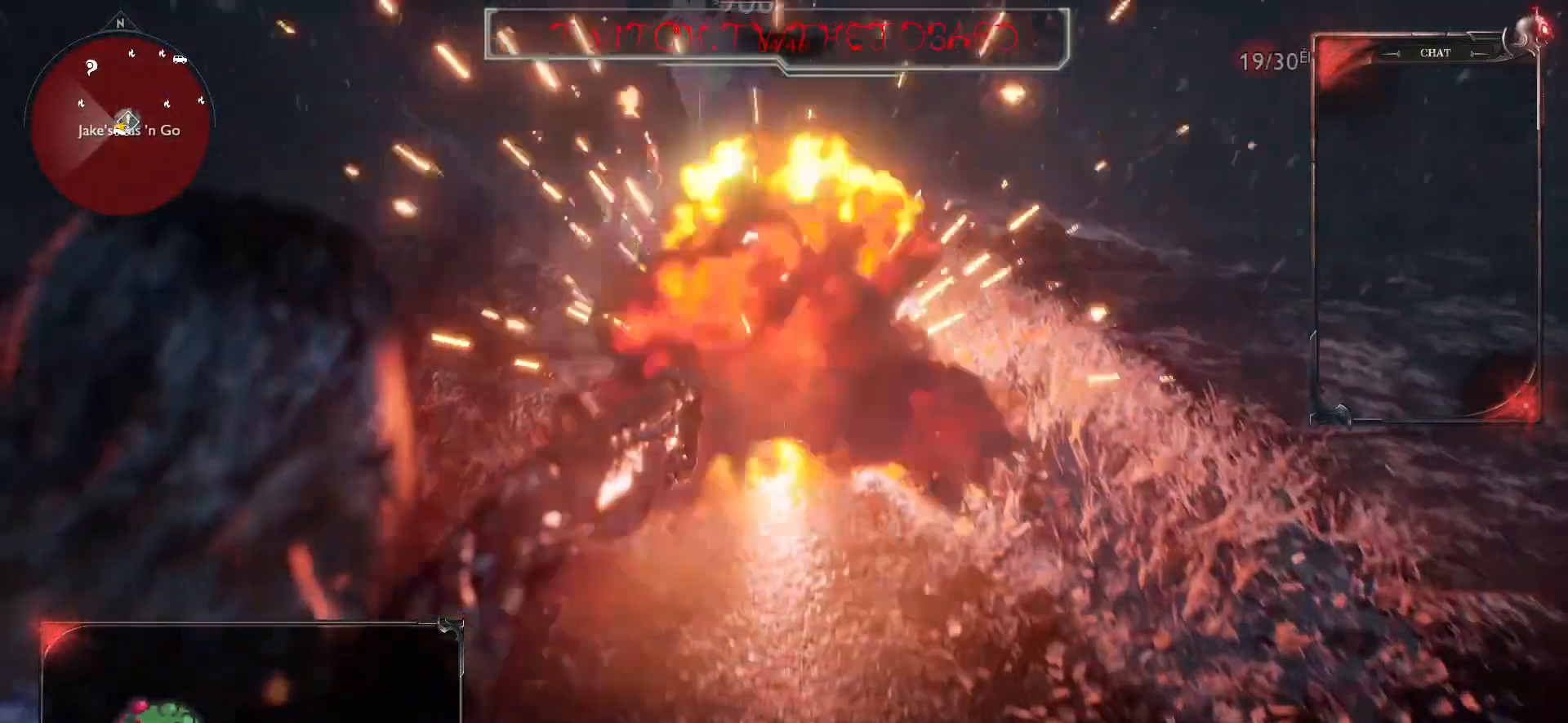
{"keys": ["s"], "mouse": ["right"], "events": []}
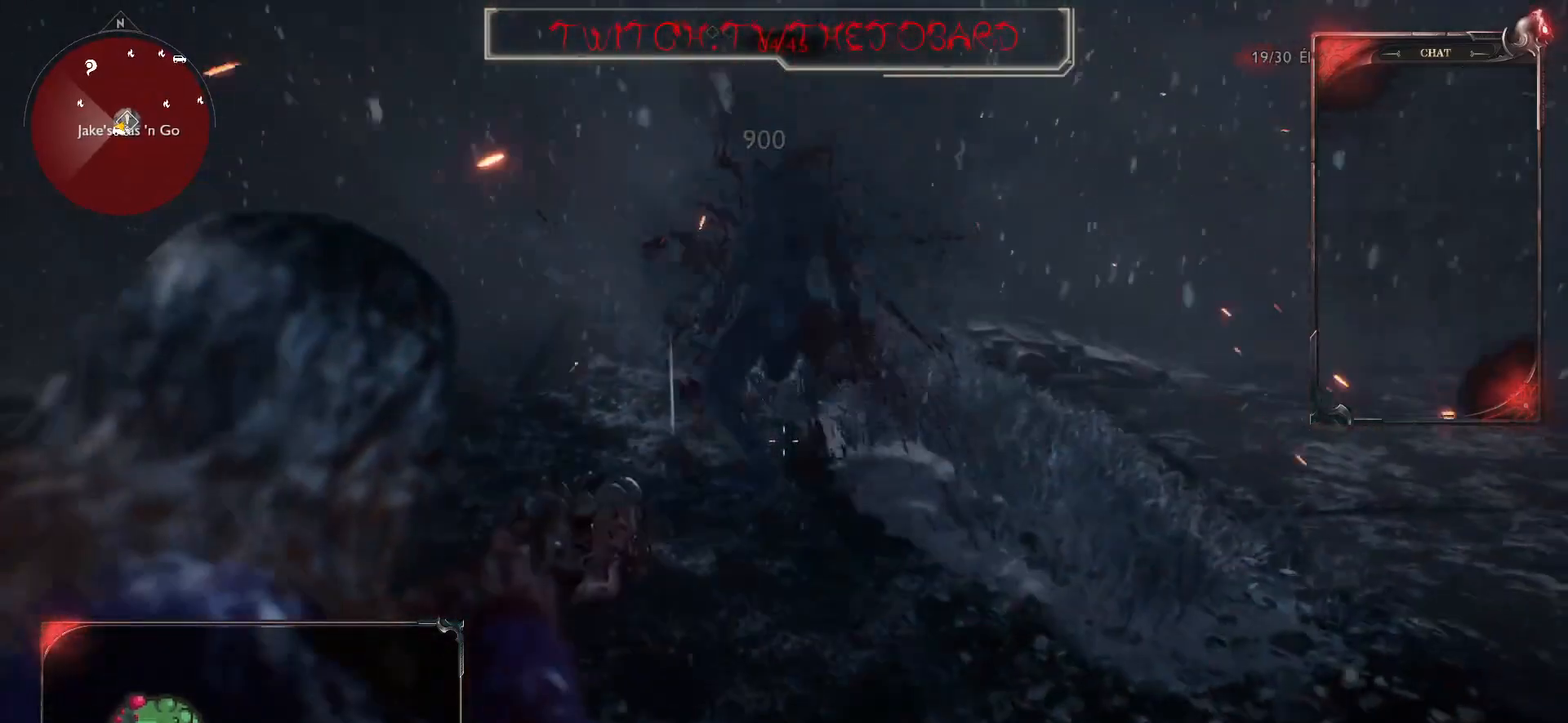
{"keys": ["s"], "mouse": ["right"], "events": [[100, "mouse_left", "down"], [217, "mouse_left", "up"]]}
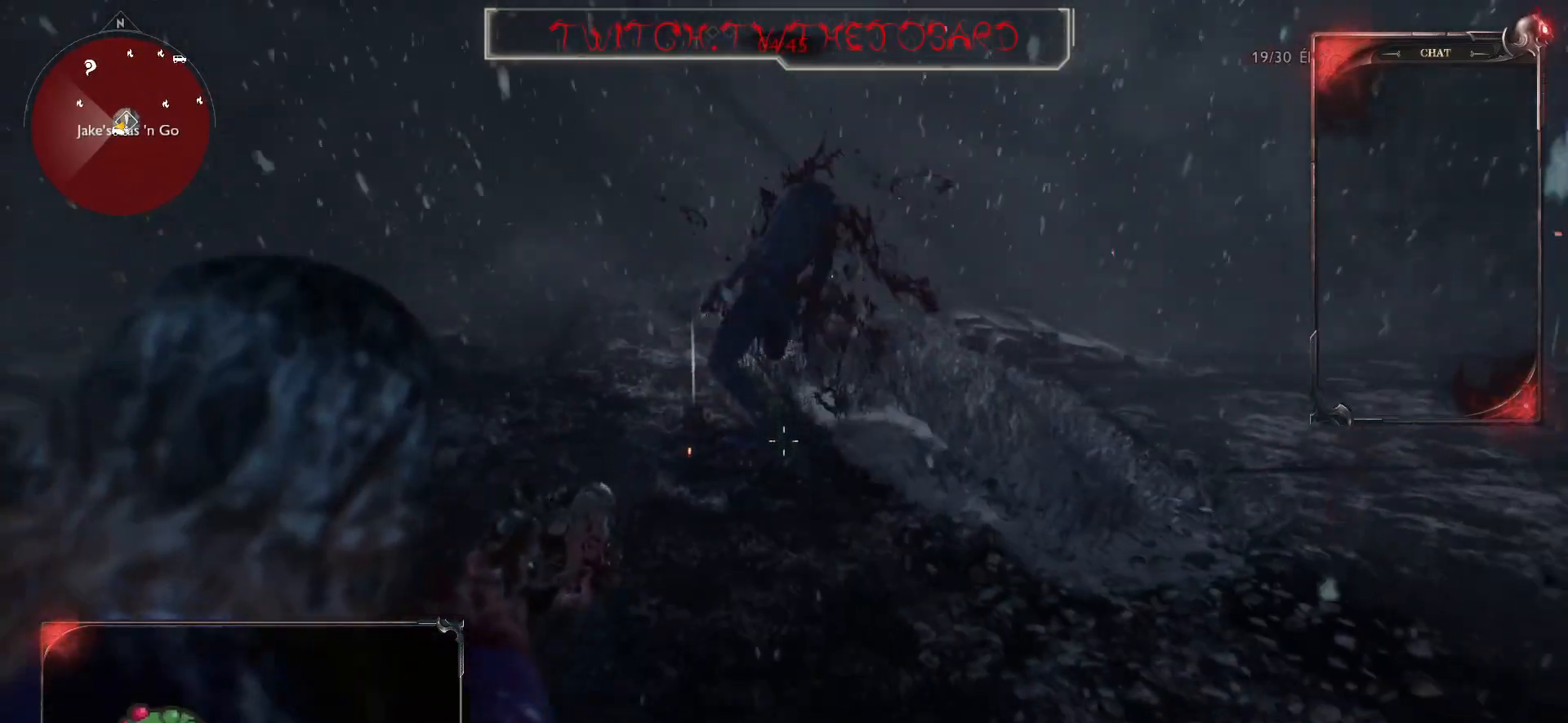
{"keys": [], "mouse": ["right"], "events": [[67, "mouse_right", "up"], [100, "d", "down"], [233, "d", "up"], [350, "mouse_right", "down"], [450, "s", "up"]]}
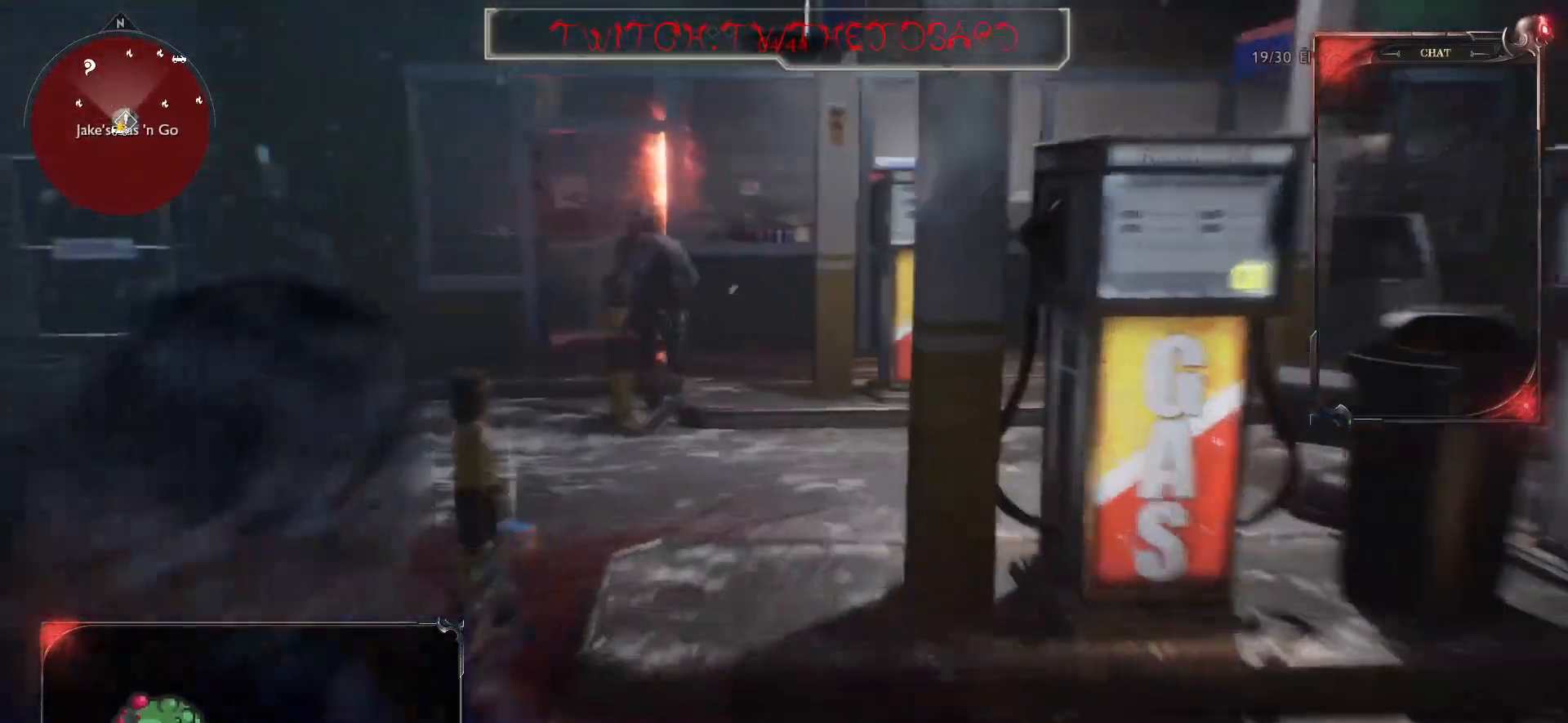
{"keys": ["s"], "mouse": ["right"], "events": [[33, "q", "down"], [250, "mouse_left", "down"], [283, "s", "down"], [333, "q", "up"], [433, "mouse_left", "up"]]}
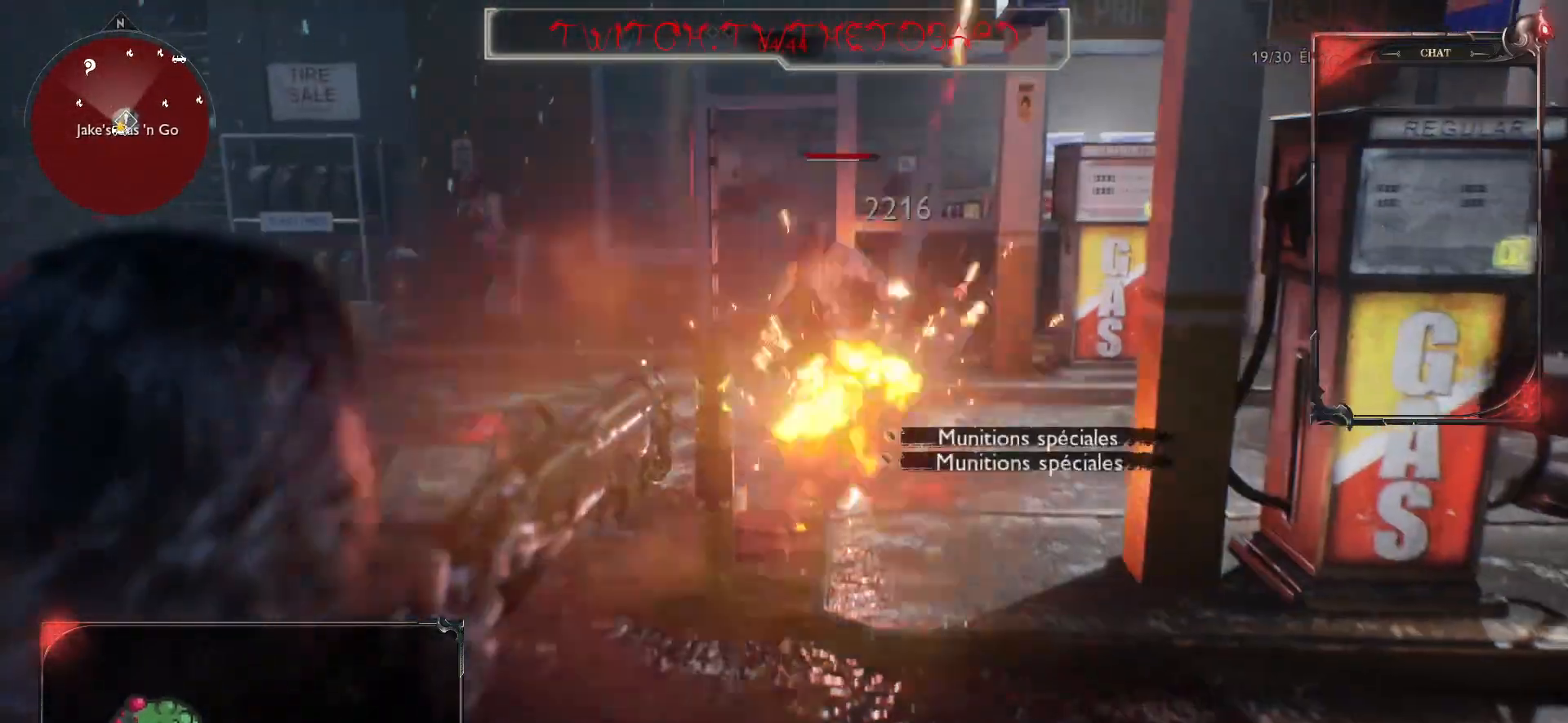
{"keys": ["q", "z"], "mouse": [], "events": [[117, "d", "down"], [200, "mouse_right", "up"], [250, "s", "up"], [317, "d", "up"], [350, "q", "down"], [417, "z", "down"]]}
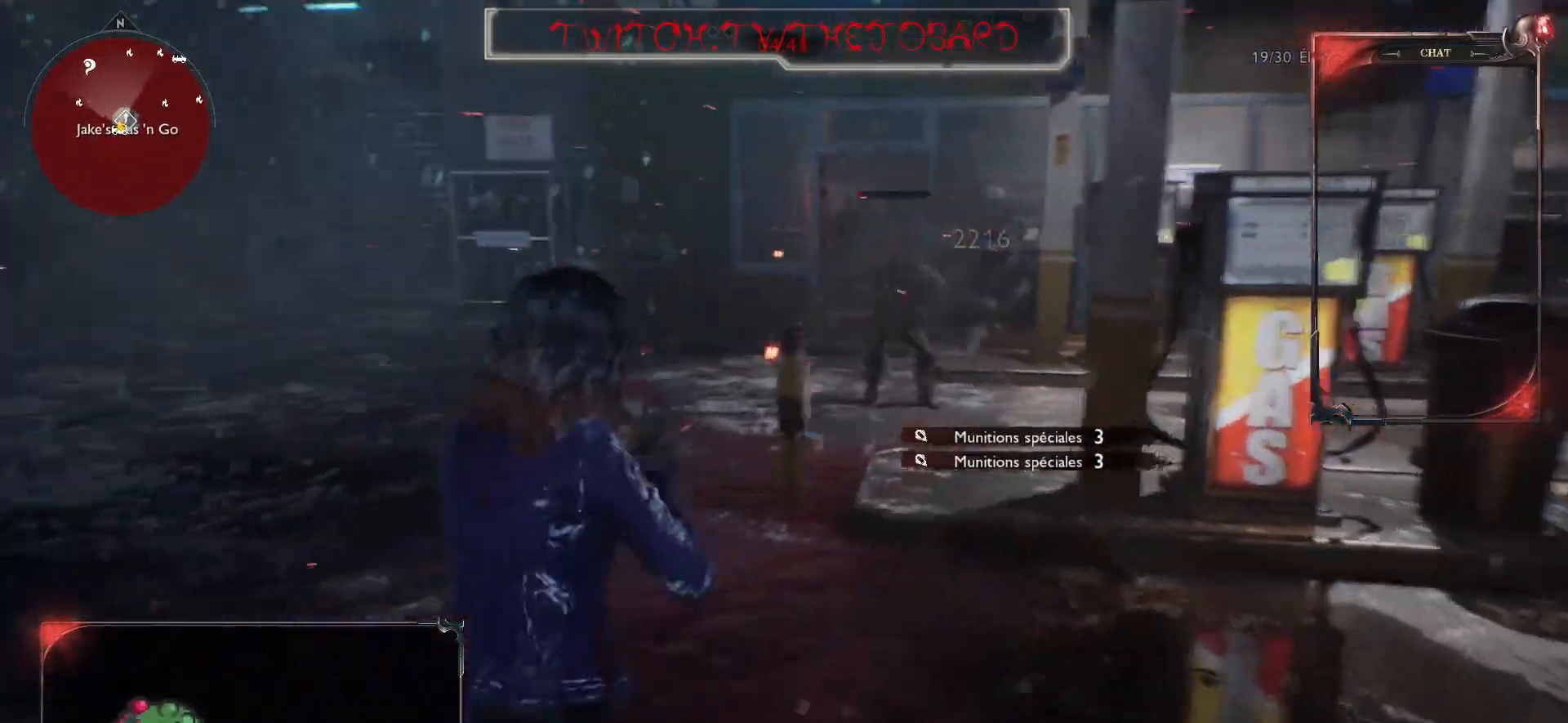
{"keys": ["d"], "mouse": [], "events": [[383, "q", "up"], [433, "d", "down"], [433, "z", "up"]]}